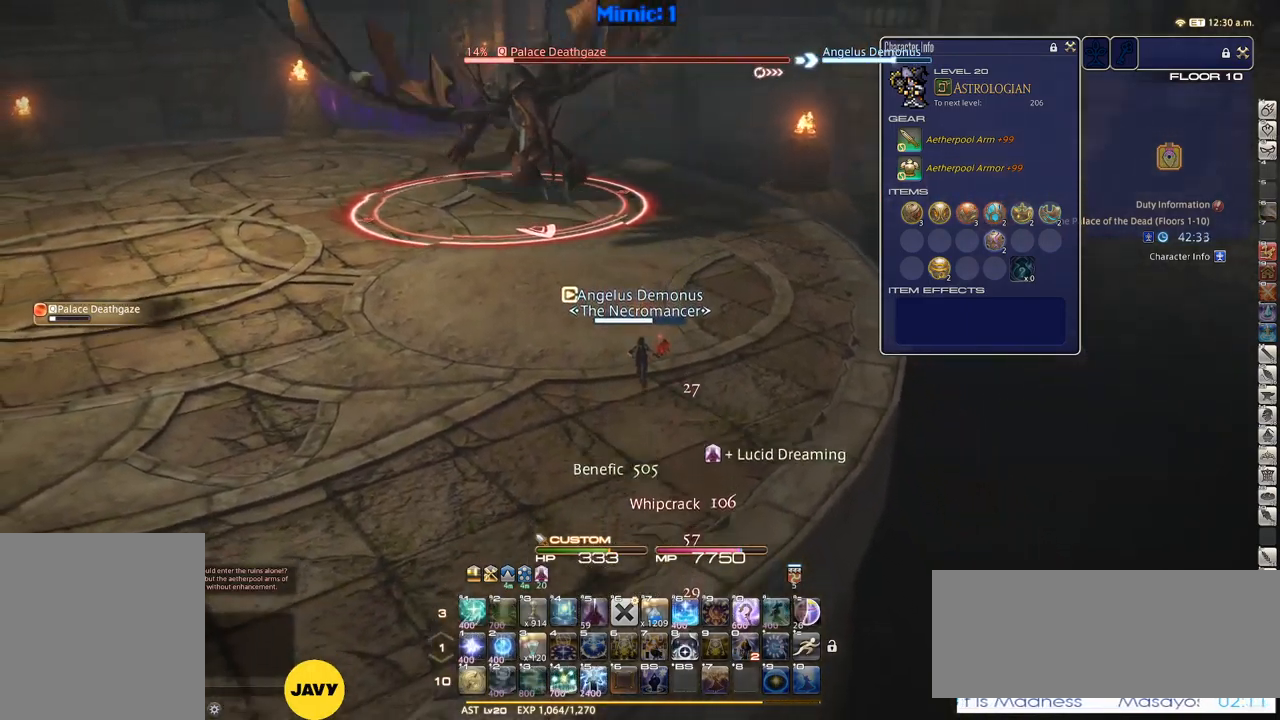
Gameplay with keyboard; each line is a JSON object with the keys held at the frame after it. "events" lists presses ("down") and releases ("up") of ".", "/", "0", "1", "2", "3", "4", "5", "6", "7", "8", "9", "a", "alt_l", "alt_r", "b", "backslash", "backspace", "c", "caps_lock", "comma", "ctrl_l", "ctrl_r", "d", "down", "e", "equals", "escape", "f", "f1", "f10", "f11", "f12", "f2", "f3", "f4", "f5", "f6", "f7", "f8", "f9", "g", "h", "i", "j", "k", "l", "lbracket", "left", "m", "minus", "n", "o", "p", "q", "quote", "r", "rbracket", "return", "right", "s", "semicolon", "shift_l", "shift_r", "space", "super", "t", "tab", "tilde", "u", "up", "v", "w", "x", "y" and "z" between this image and that frame as [ms after this image, input, new state], when the widget could be followed in between. No other keys are recorded. Mouse input is not recorded.
{"keys": ["s"], "events": []}
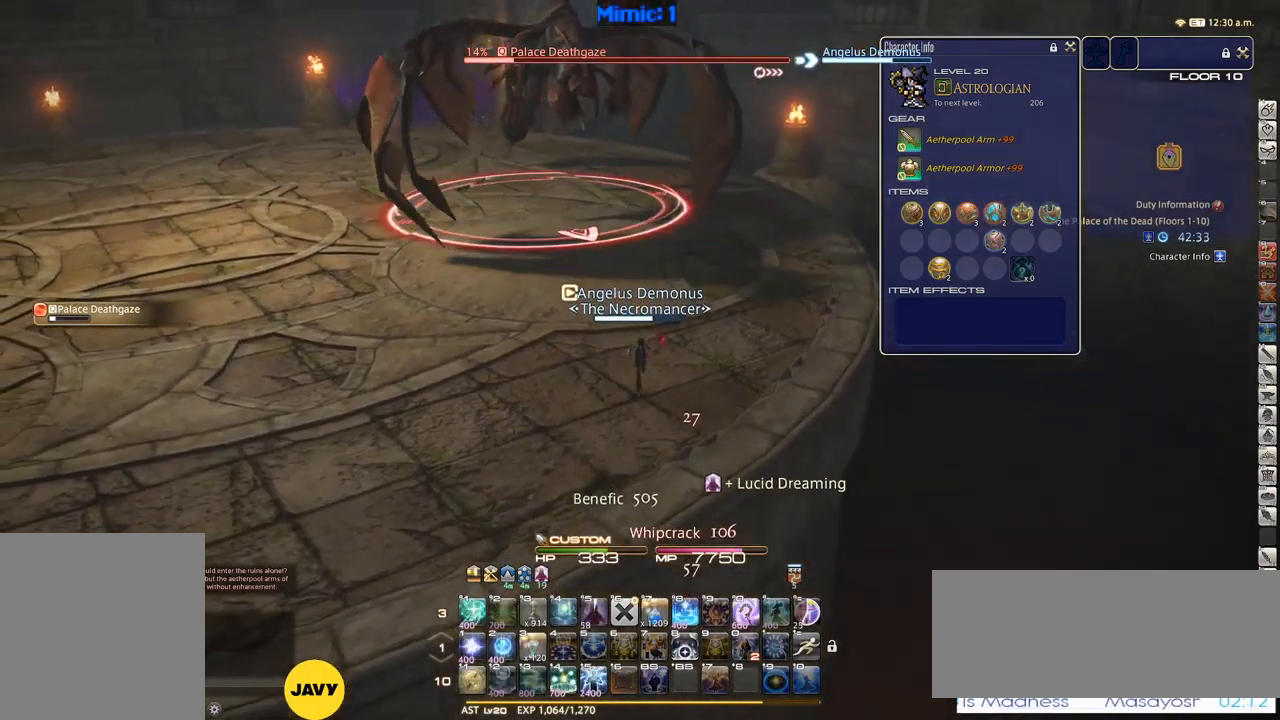
{"keys": ["1", "p"], "events": [[433, "p", "down"], [433, "s", "up"], [483, "1", "down"]]}
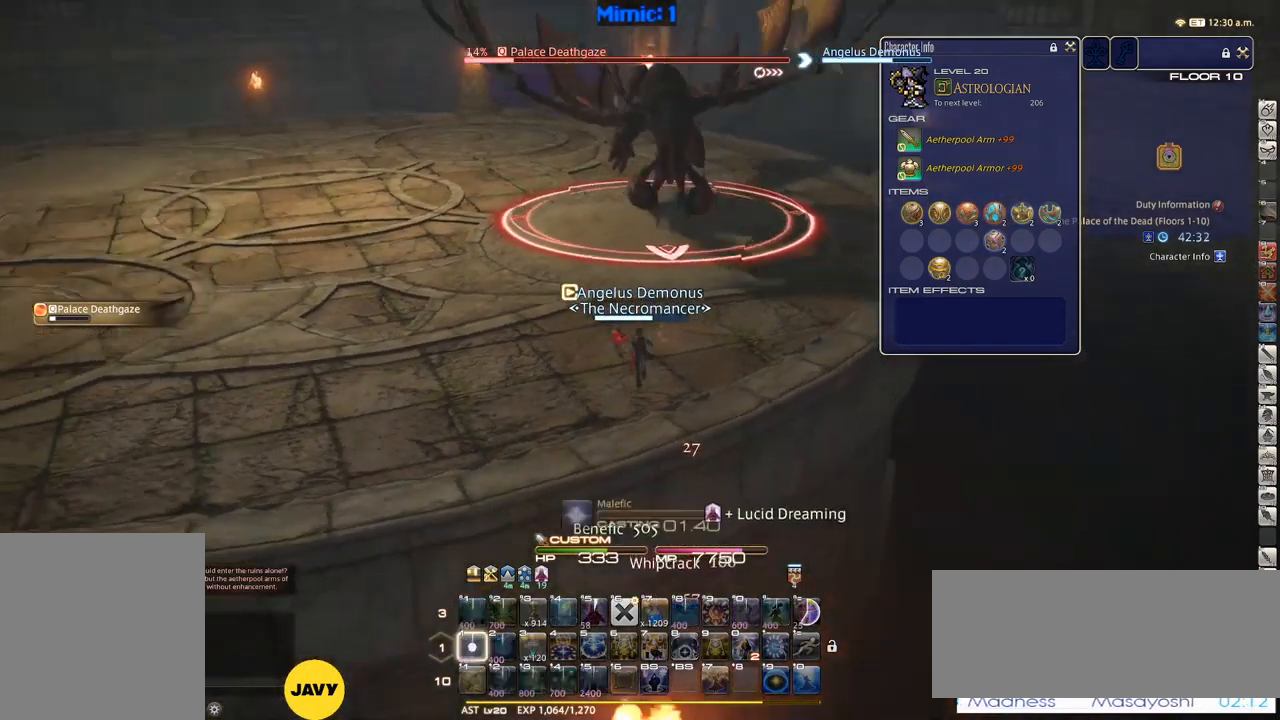
{"keys": ["p"], "events": [[33, "1", "up"], [117, "1", "down"], [167, "1", "up"], [217, "1", "down"], [317, "1", "up"], [350, "1", "down"], [450, "1", "up"]]}
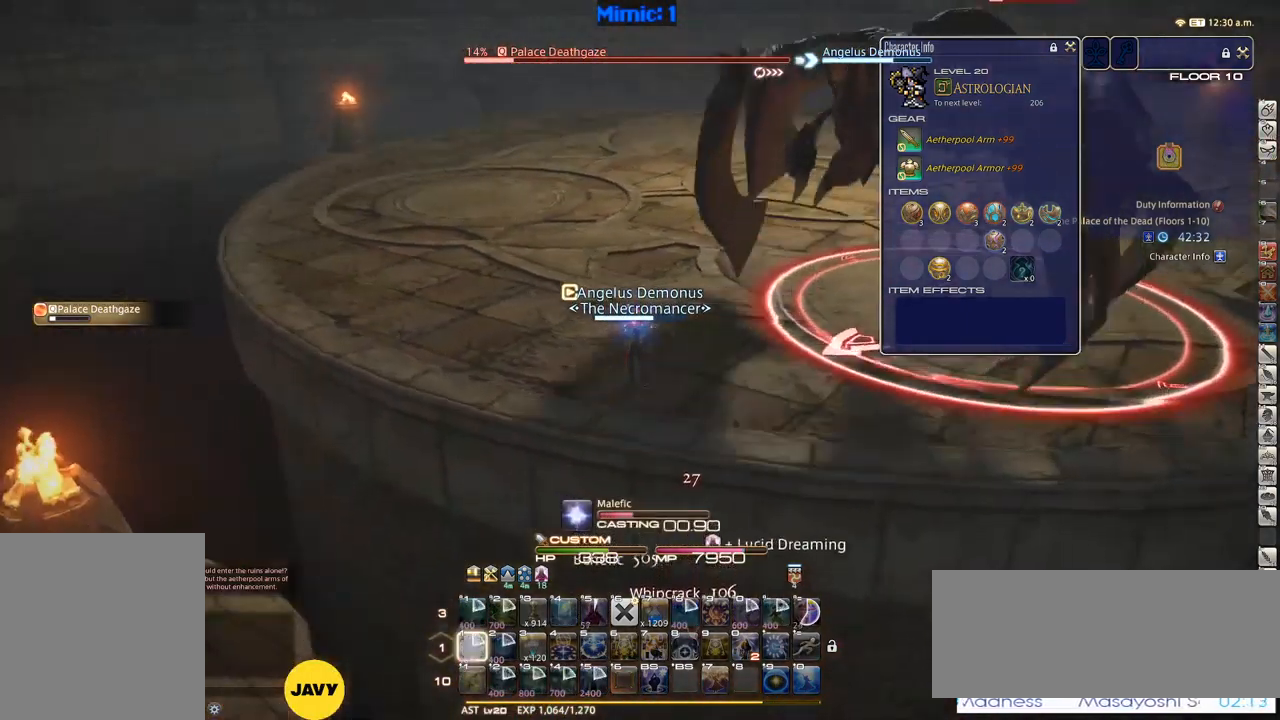
{"keys": ["p"], "events": []}
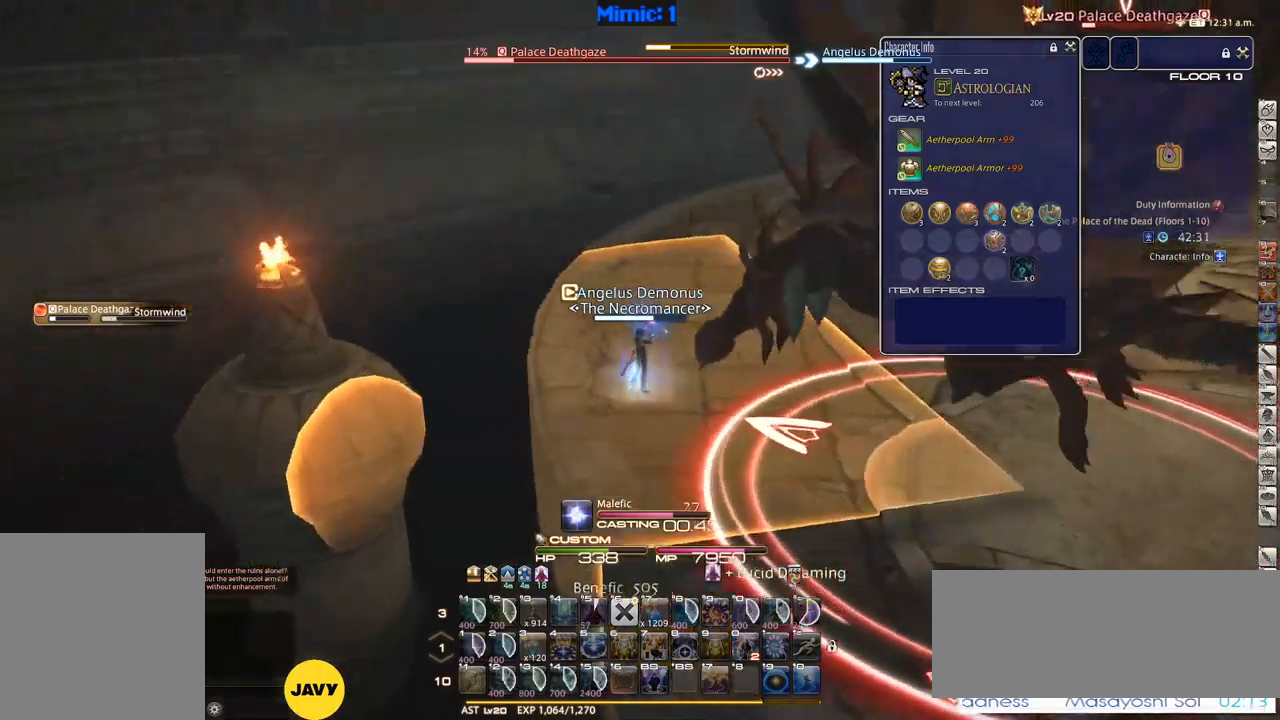
{"keys": ["d", "w"], "events": [[50, "p", "up"], [200, "rbracket", "down"], [250, "lbracket", "down"], [250, "w", "down"], [284, "d", "down"], [334, "rbracket", "up"], [384, "lbracket", "up"]]}
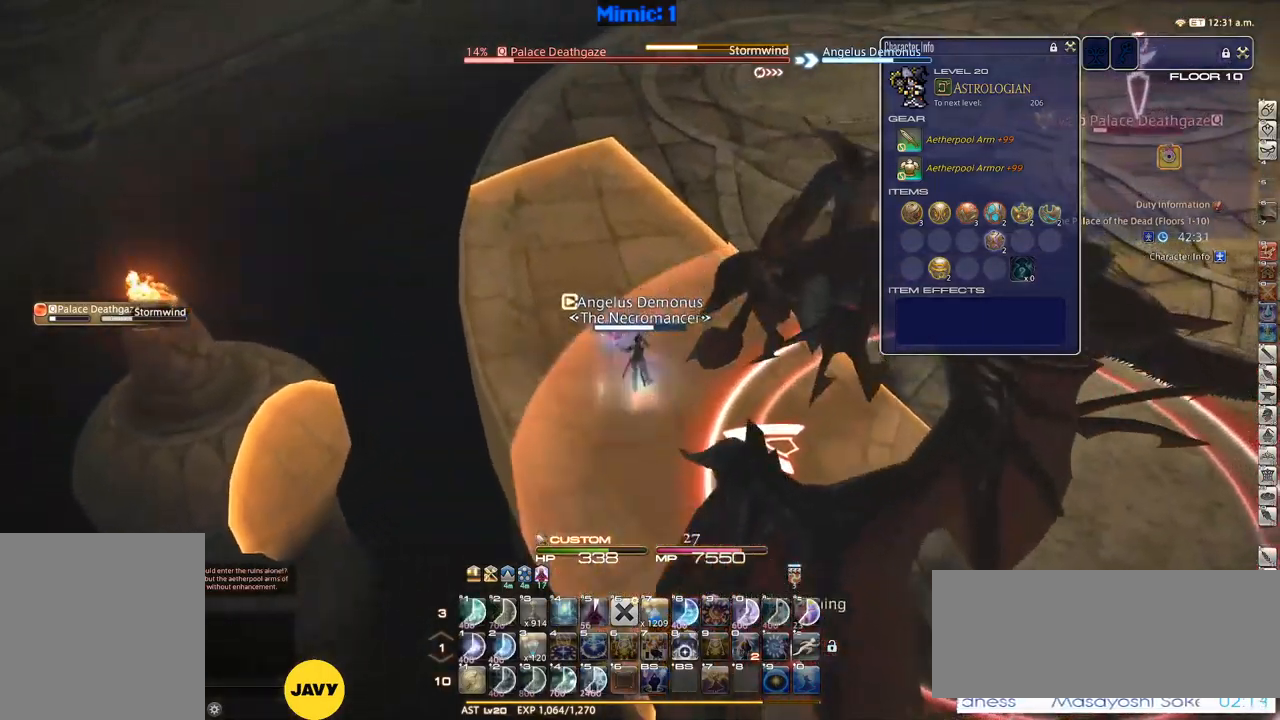
{"keys": ["w"], "events": [[200, "space", "down"], [317, "d", "up"], [317, "space", "up"]]}
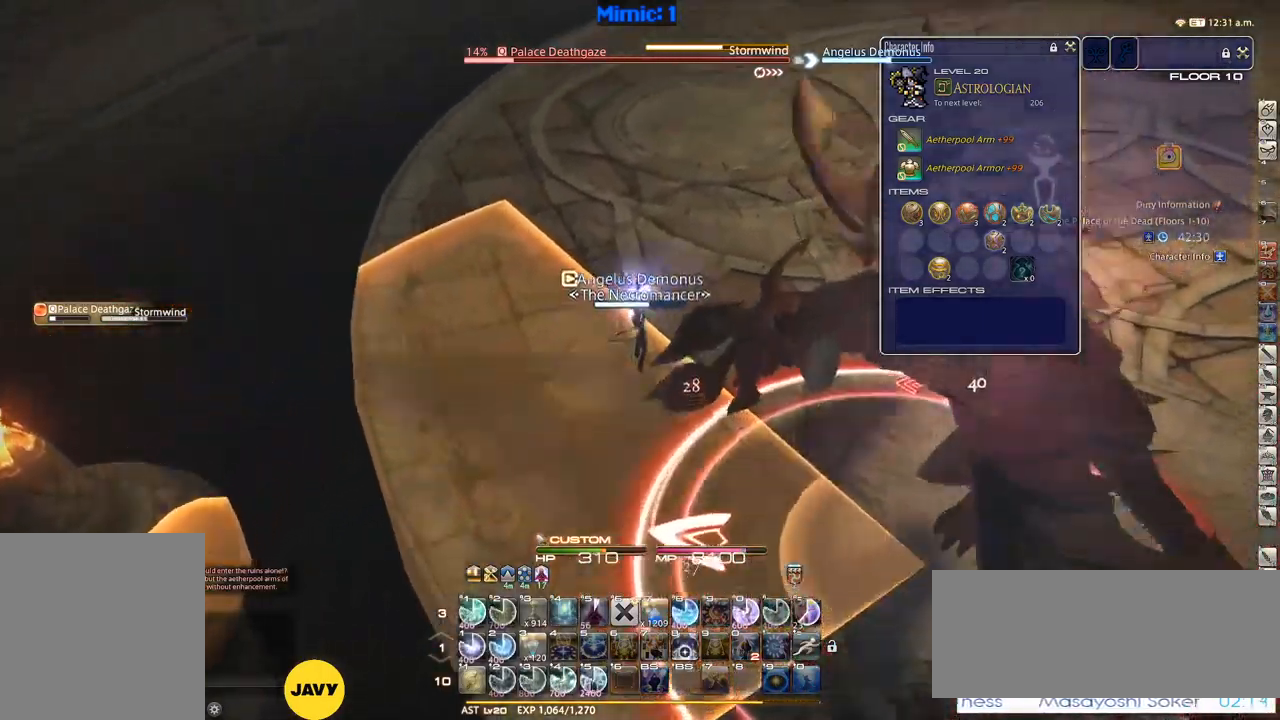
{"keys": ["d", "w"], "events": [[317, "d", "down"]]}
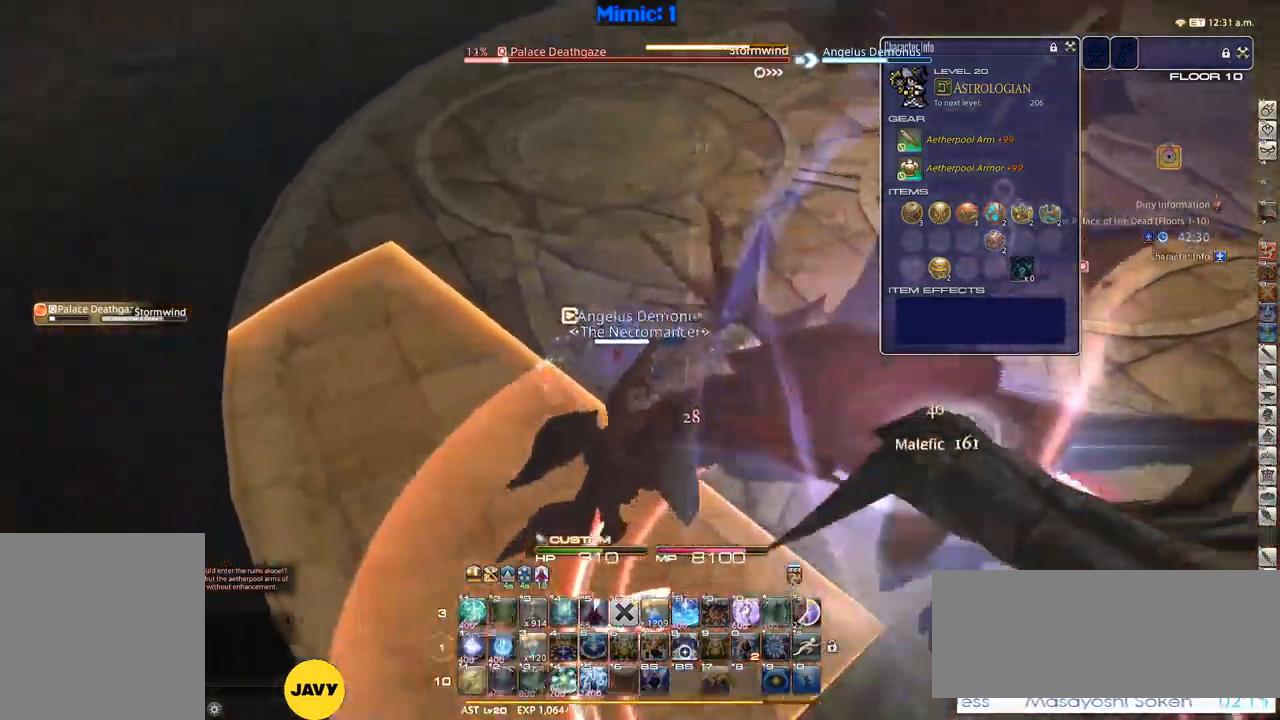
{"keys": ["d", "rbracket", "w"], "events": [[384, "minus", "down"], [434, "minus", "up"], [484, "rbracket", "down"]]}
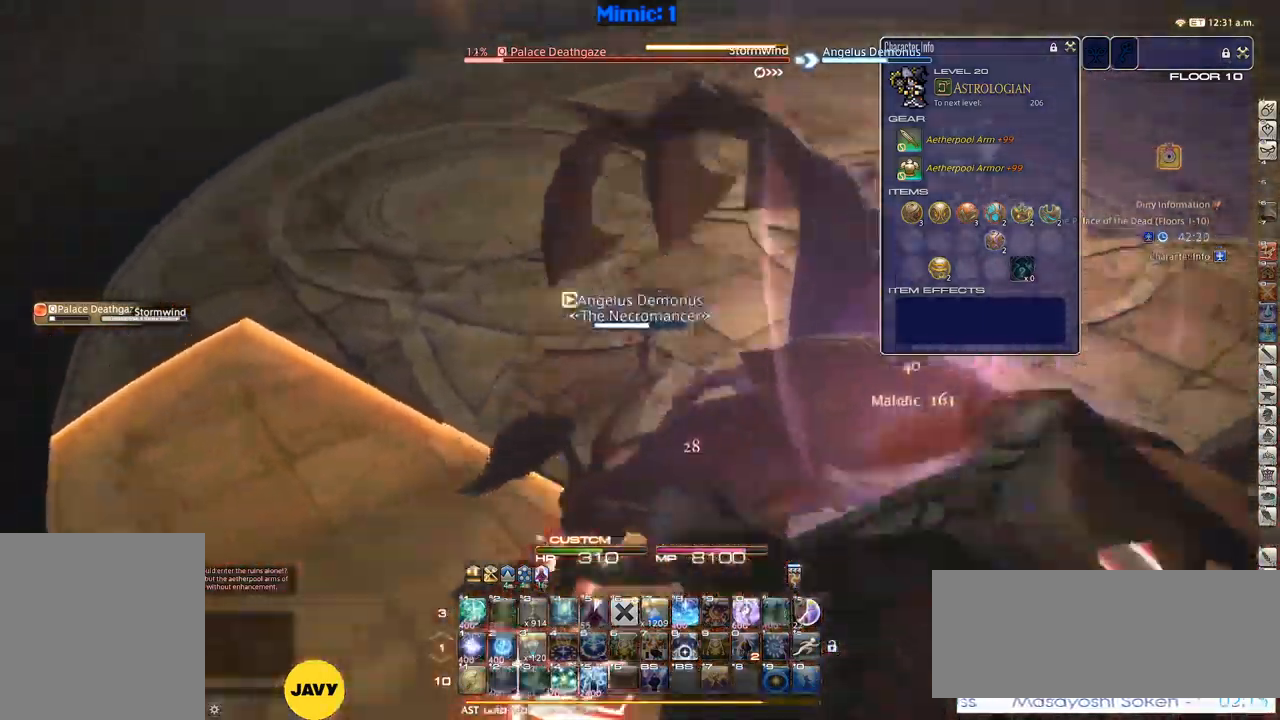
{"keys": ["w"], "events": [[17, "d", "up"], [117, "rbracket", "up"], [350, "rbracket", "down"], [450, "minus", "down"], [500, "minus", "up"], [500, "rbracket", "up"]]}
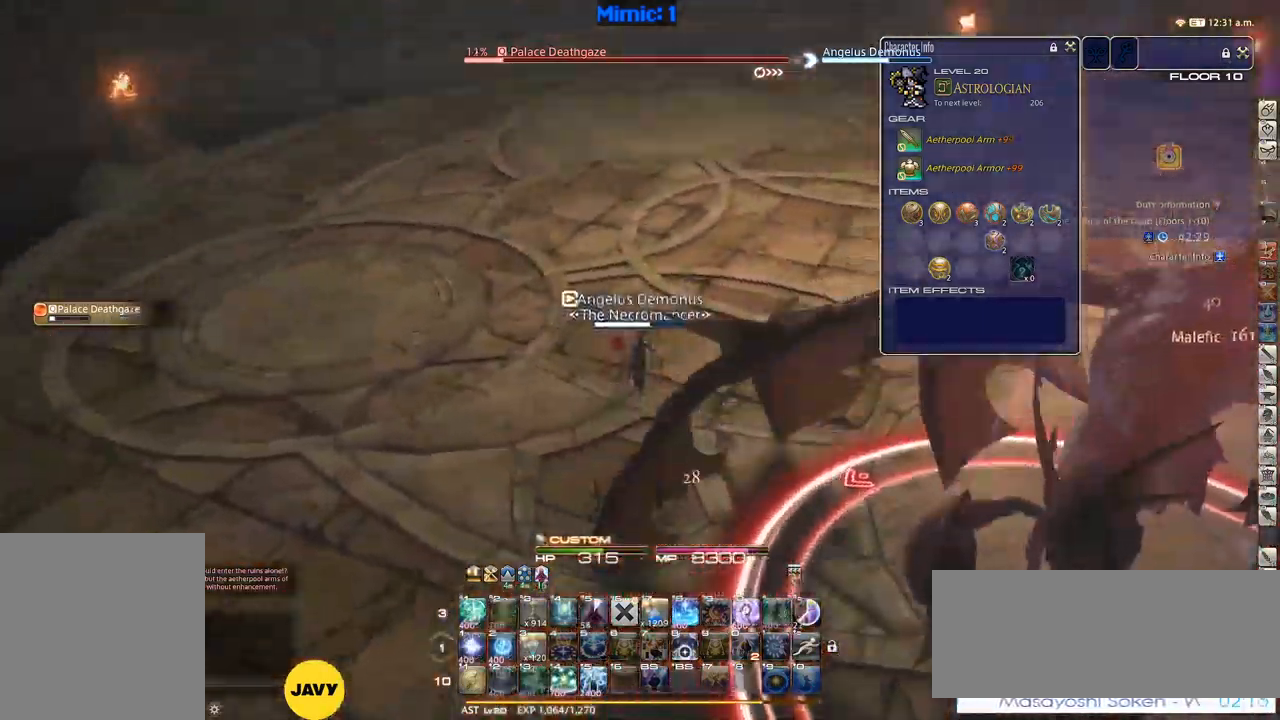
{"keys": ["p", "w"], "events": [[417, "p", "down"]]}
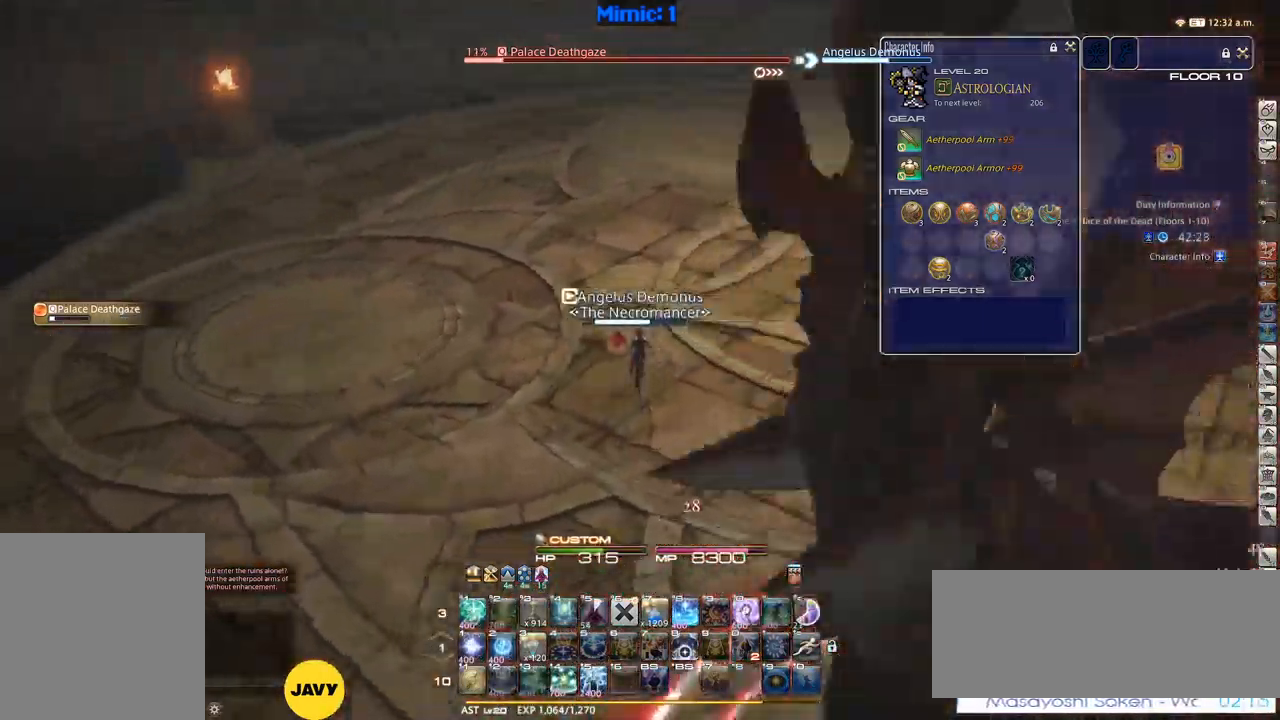
{"keys": ["d", "w"], "events": [[150, "d", "down"], [150, "return", "down"], [234, "p", "up"], [234, "return", "up"]]}
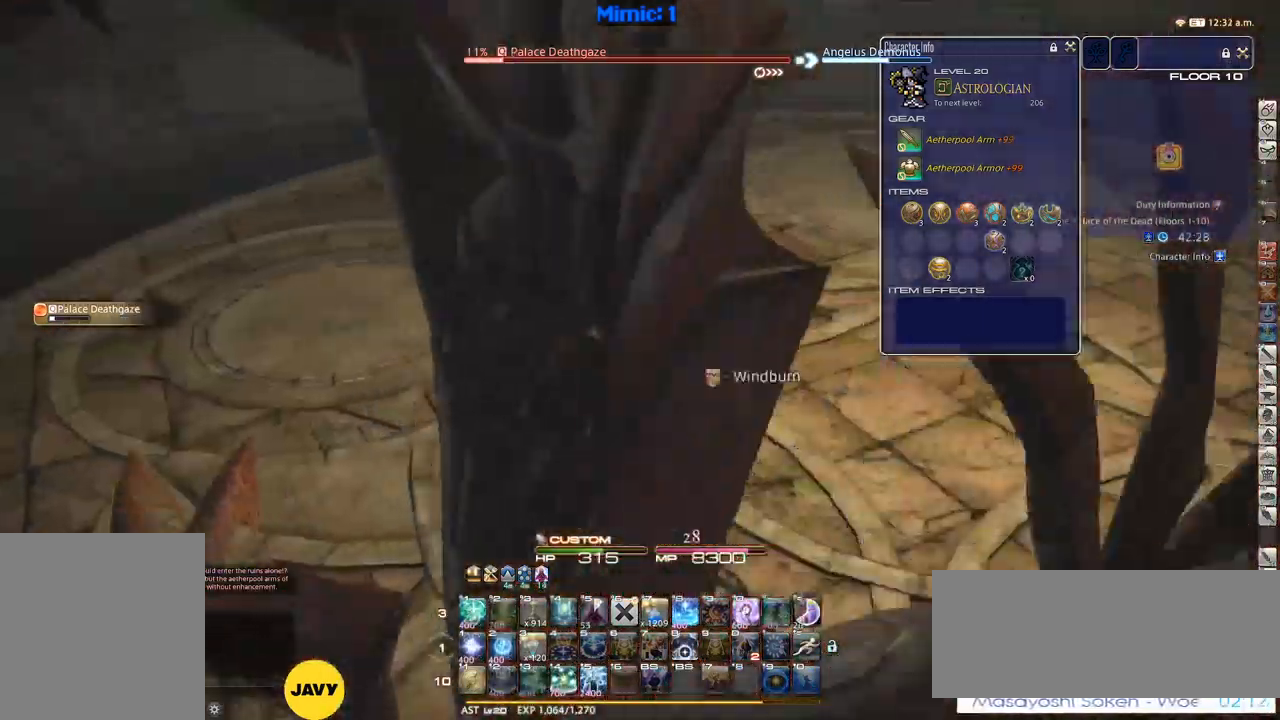
{"keys": ["1", "minus", "p"], "events": [[117, "p", "down"], [400, "d", "up"], [400, "w", "up"], [450, "1", "down"], [484, "minus", "down"]]}
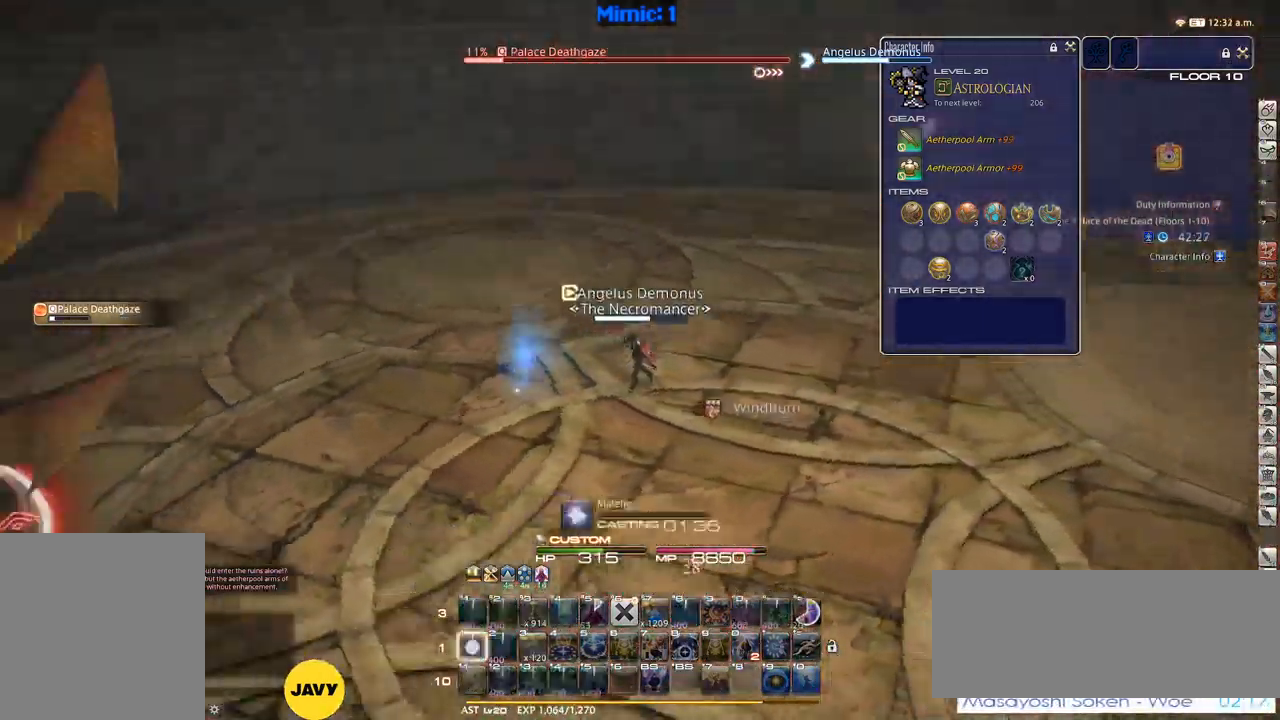
{"keys": ["p"], "events": [[34, "1", "up"], [34, "minus", "up"], [84, "1", "down"], [134, "1", "up"], [217, "1", "down"], [267, "1", "up"], [334, "1", "down"], [434, "1", "up"]]}
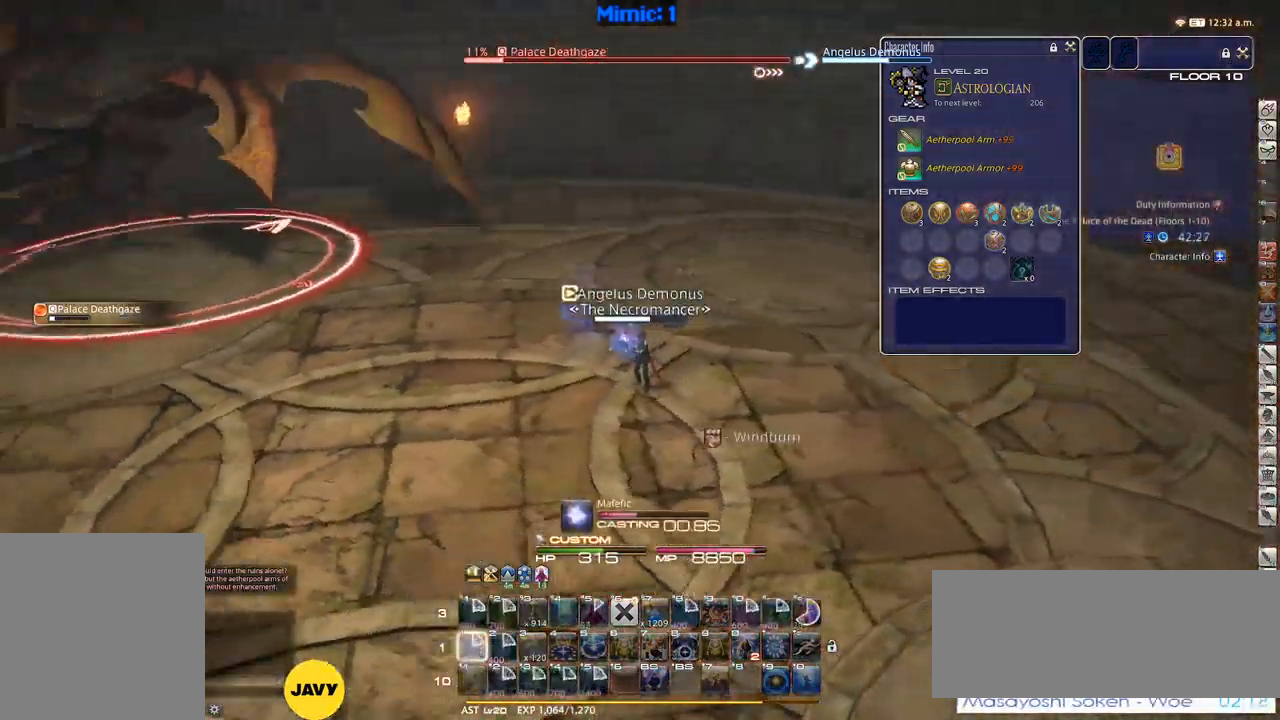
{"keys": ["p"], "events": []}
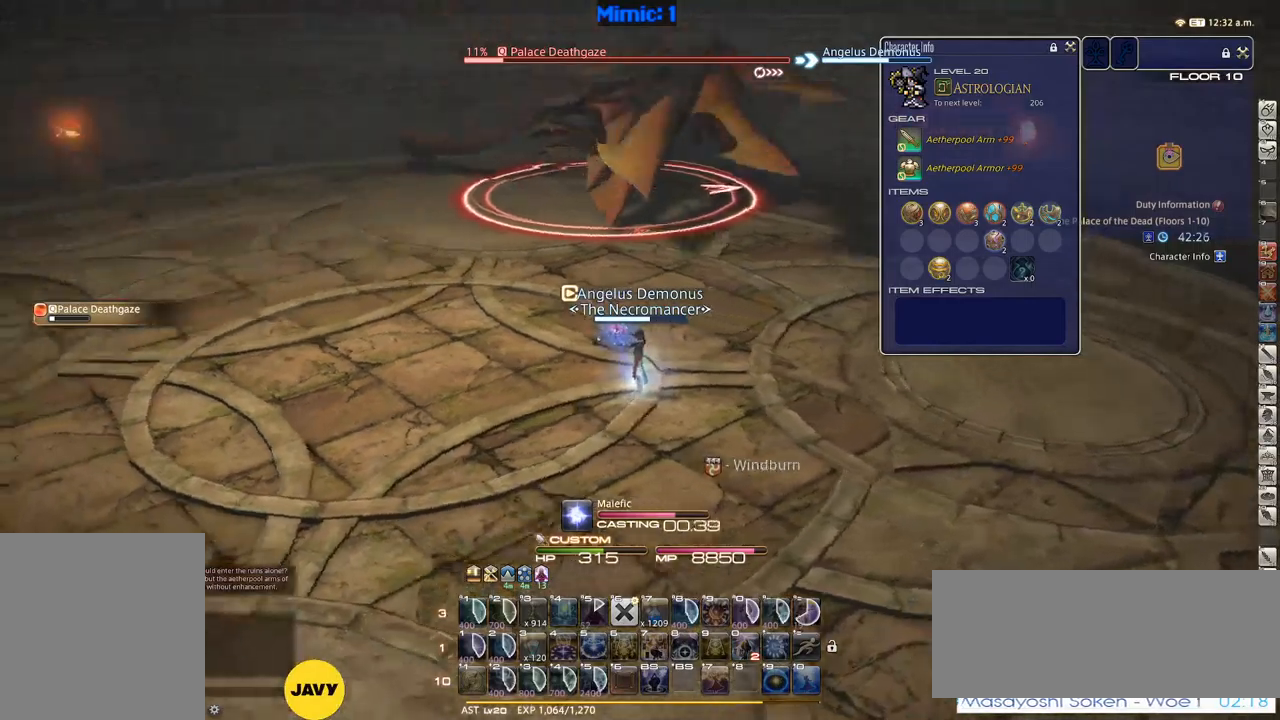
{"keys": ["s"], "events": [[183, "p", "up"], [283, "s", "down"]]}
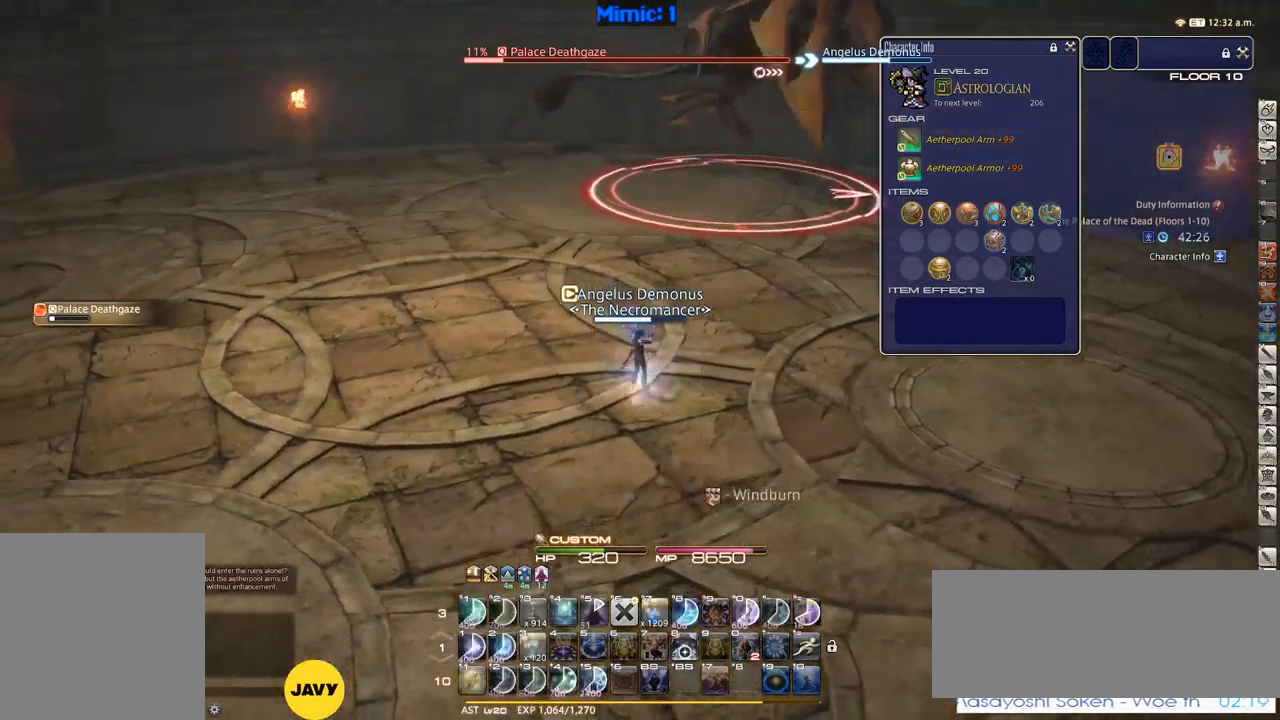
{"keys": ["s"], "events": [[333, "rbracket", "down"], [383, "rbracket", "up"]]}
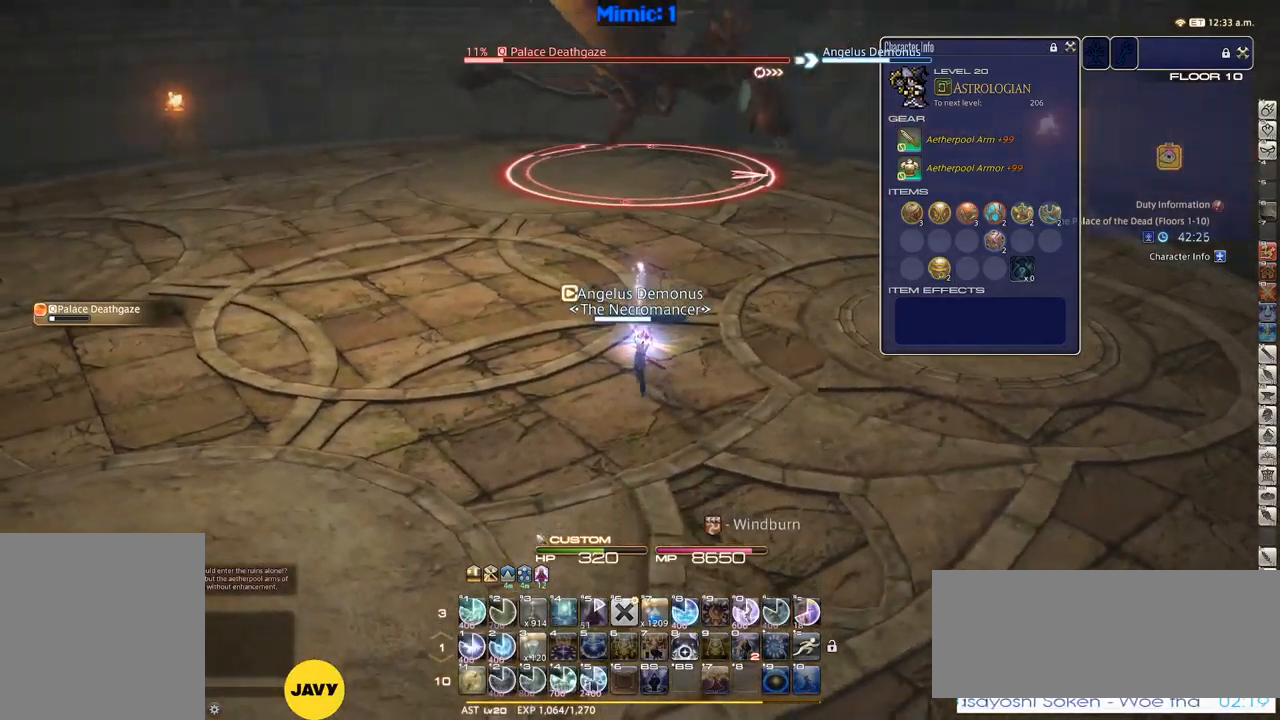
{"keys": ["s"], "events": [[67, "minus", "down"], [117, "minus", "up"]]}
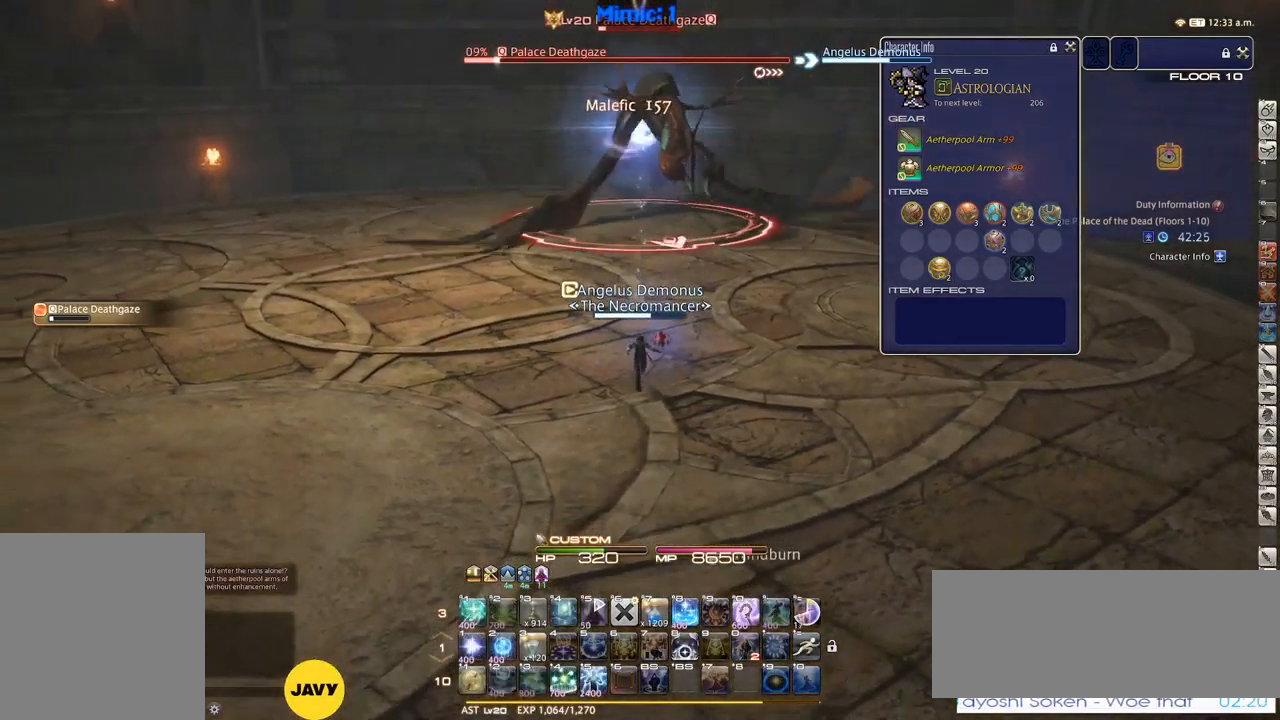
{"keys": ["p"], "events": [[183, "s", "up"], [233, "p", "down"], [283, "1", "down"], [317, "1", "up"], [383, "1", "down"], [467, "1", "up"]]}
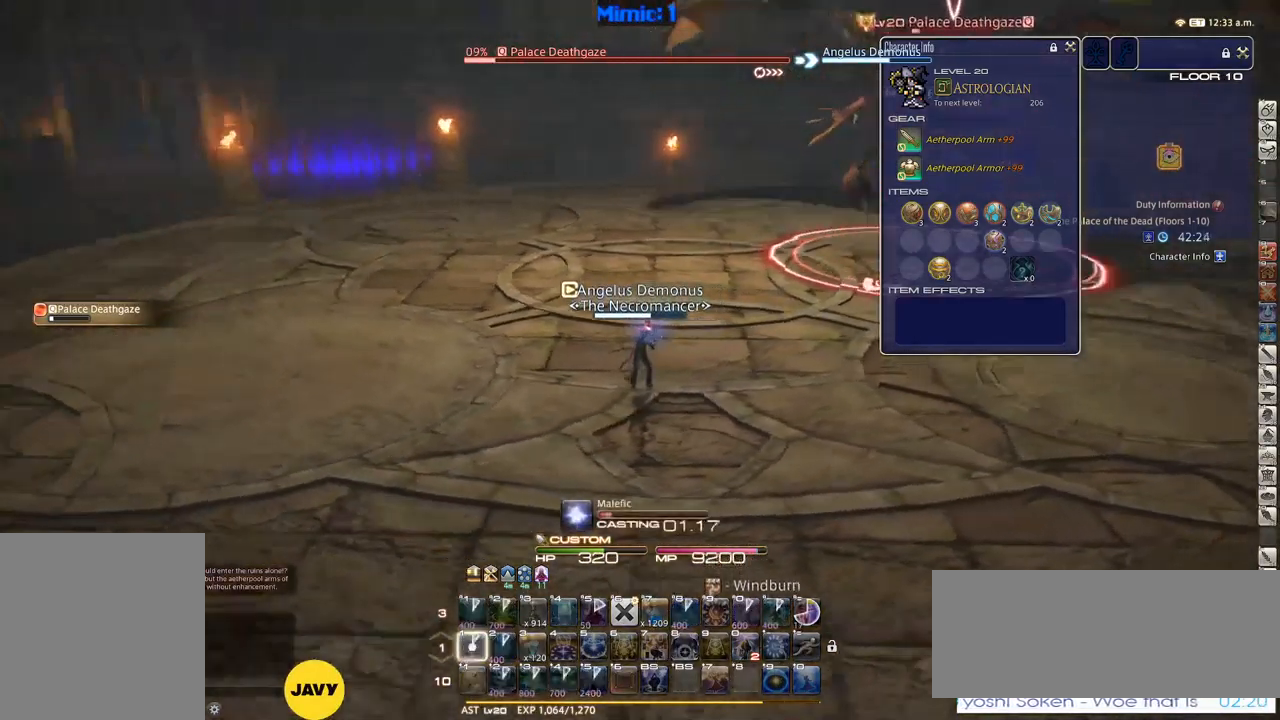
{"keys": ["p"], "events": [[17, "1", "down"], [100, "1", "up"], [250, "p", "up"], [383, "p", "down"]]}
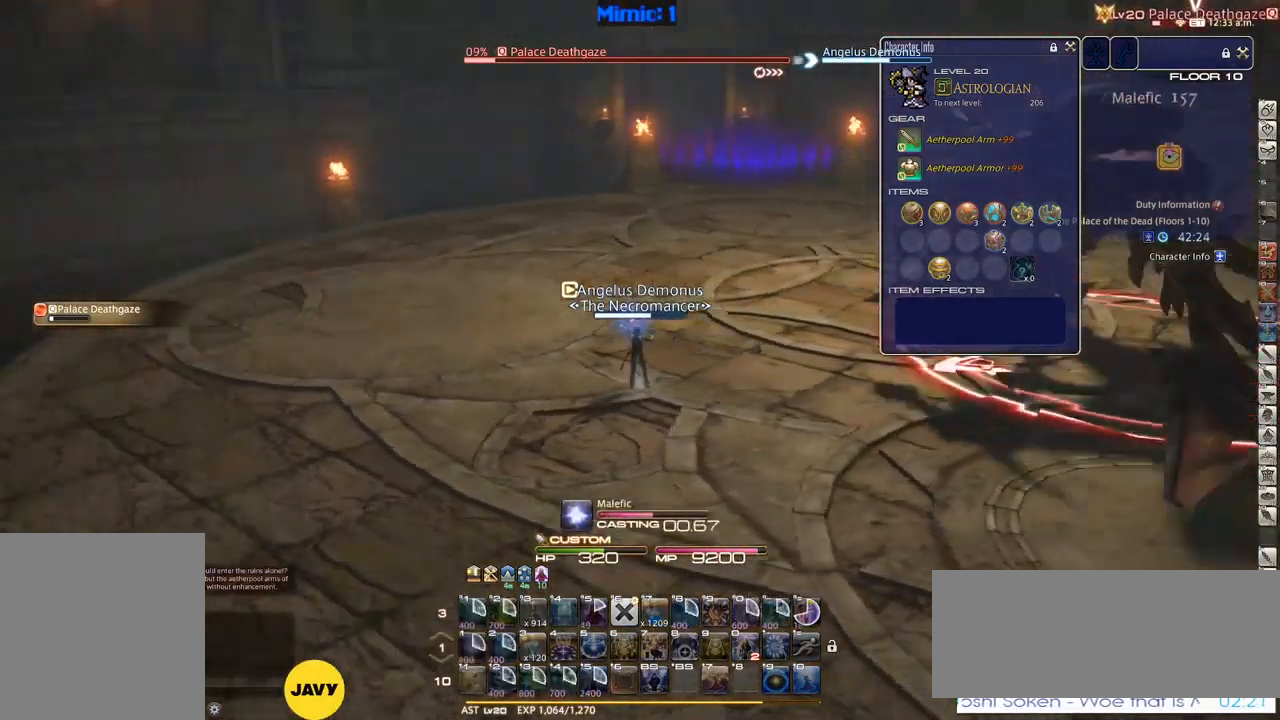
{"keys": [], "events": [[217, "lbracket", "down"], [300, "lbracket", "up"], [300, "p", "up"]]}
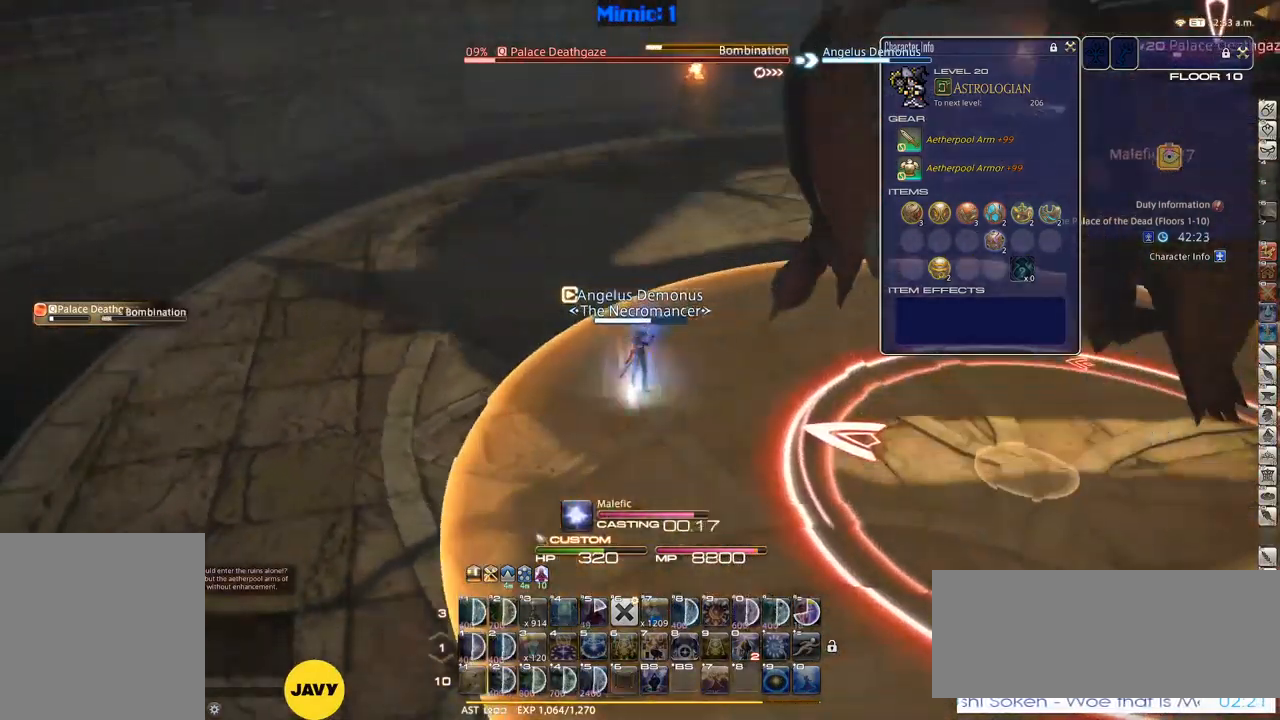
{"keys": ["w"], "events": [[50, "lbracket", "down"], [100, "w", "down"], [150, "lbracket", "up"]]}
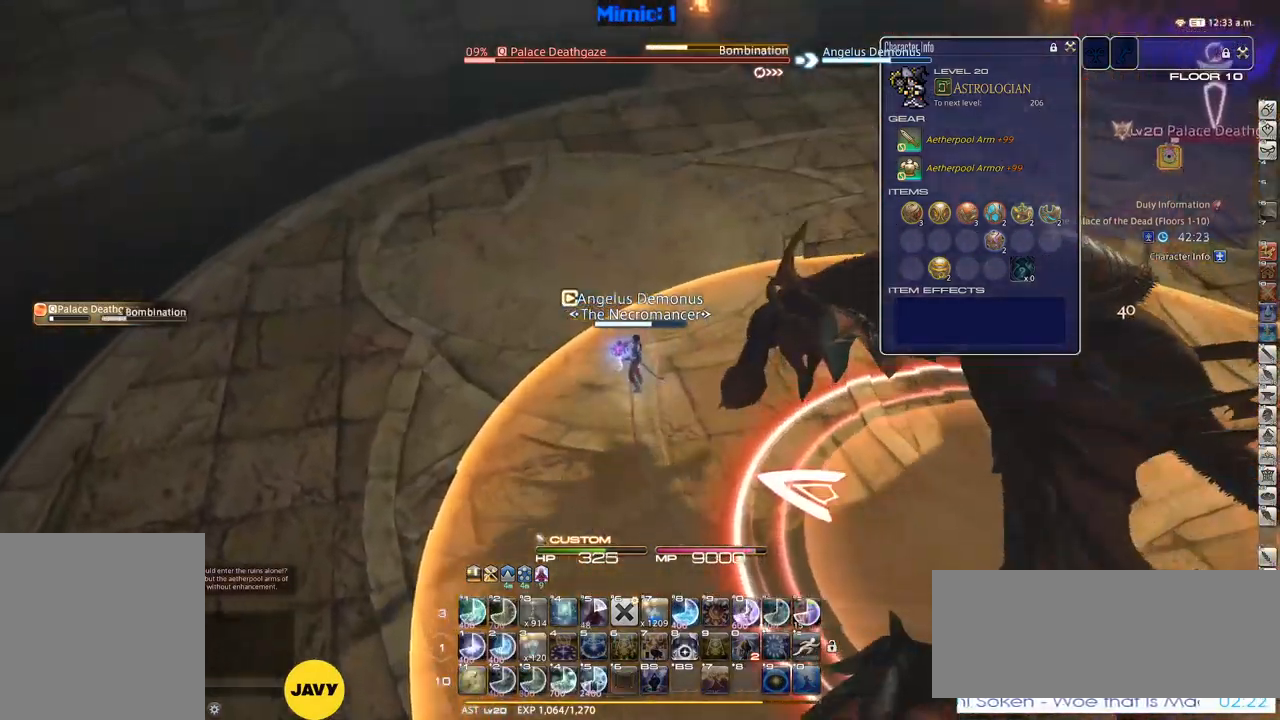
{"keys": ["w"], "events": [[200, "minus", "down"], [283, "minus", "up"]]}
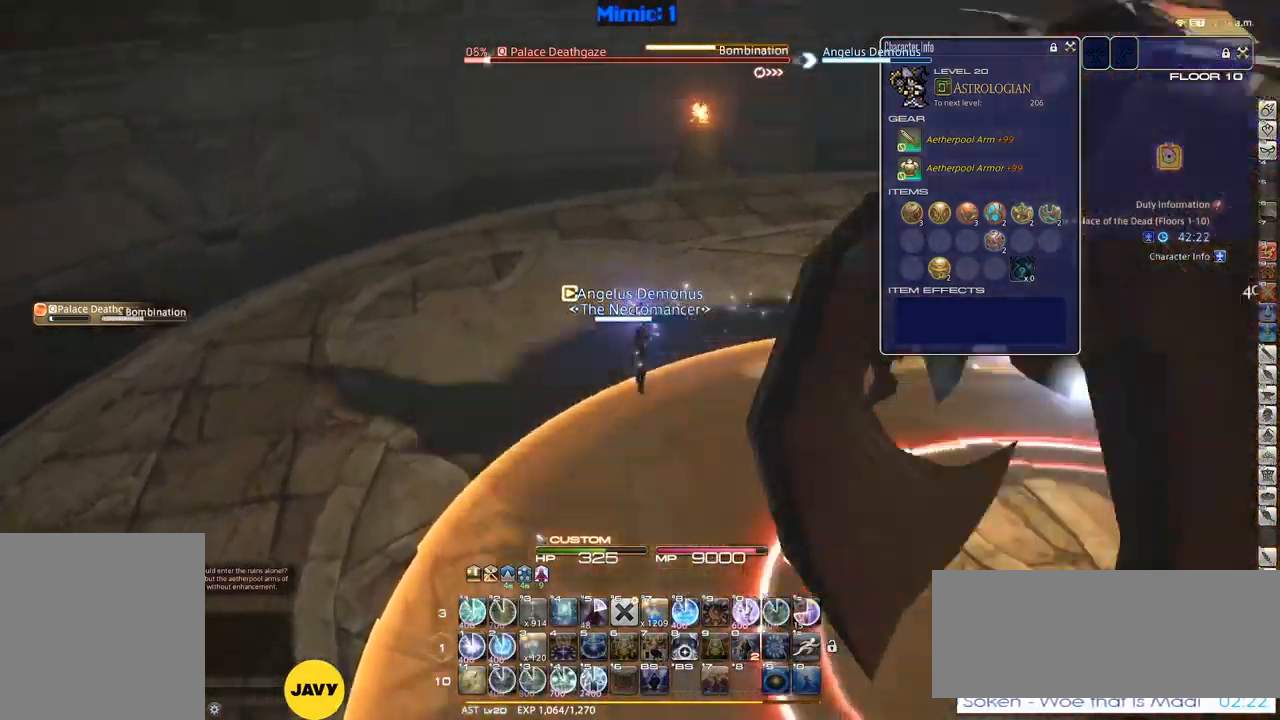
{"keys": ["w"], "events": []}
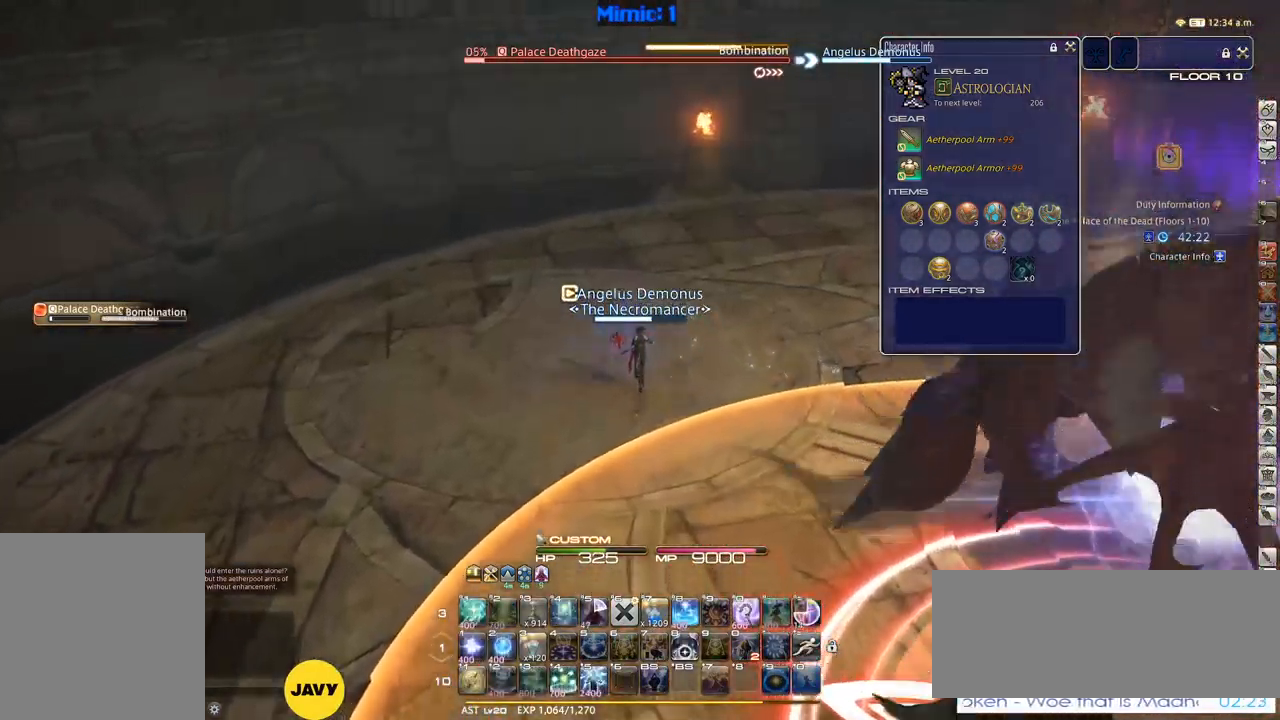
{"keys": ["1", "rbracket"], "events": [[133, "rbracket", "down"], [183, "w", "up"], [267, "1", "down"], [466, "1", "up"], [516, "1", "down"]]}
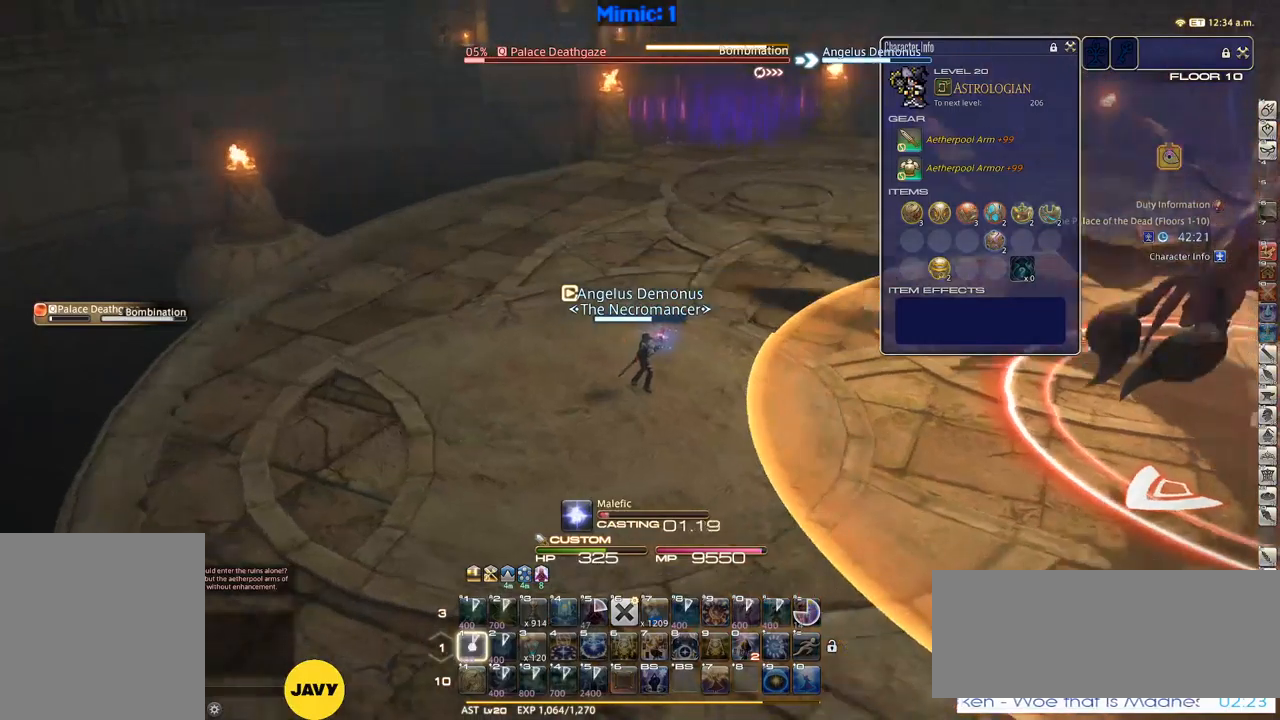
{"keys": [], "events": [[33, "1", "up"], [83, "1", "down"], [183, "1", "up"], [467, "rbracket", "up"]]}
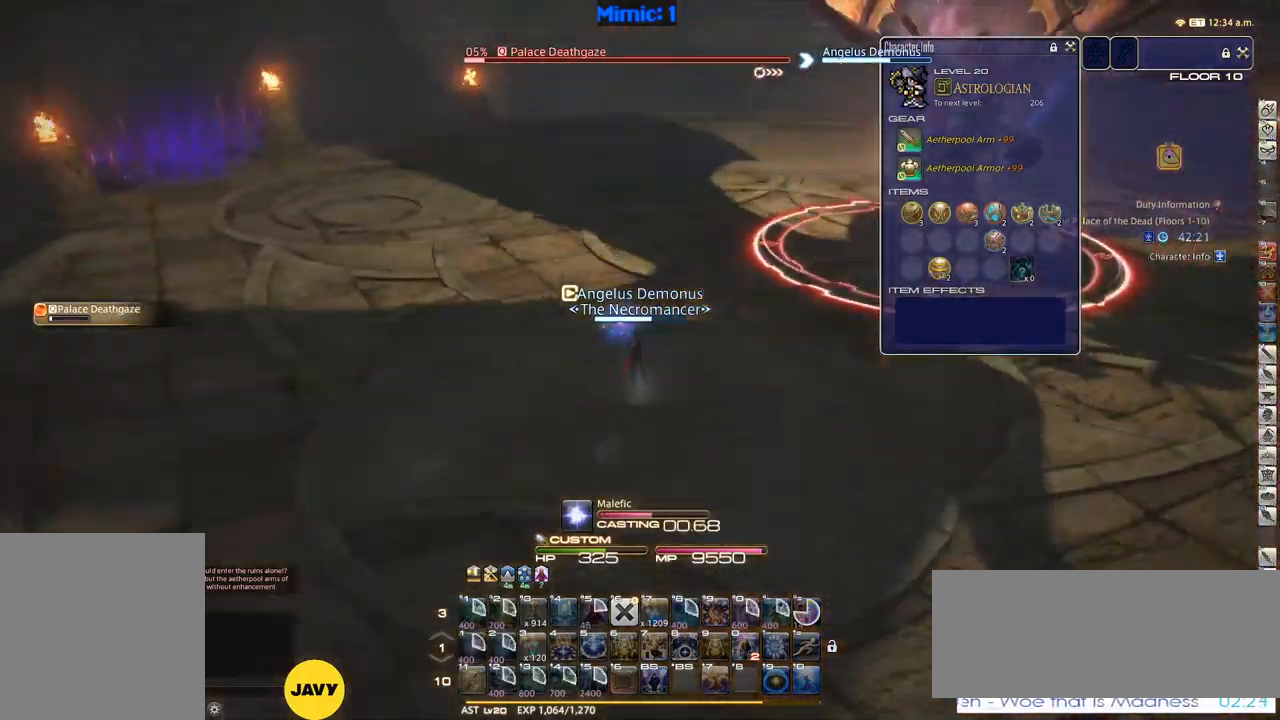
{"keys": ["p"], "events": [[100, "p", "down"]]}
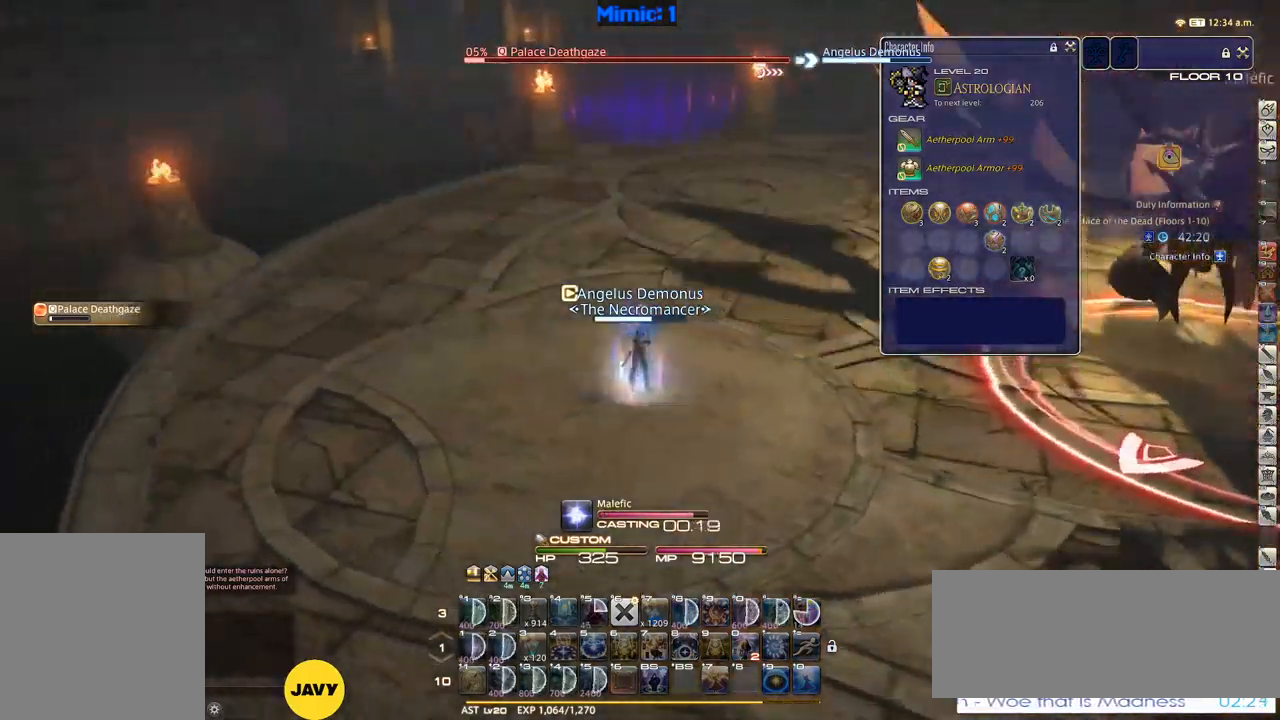
{"keys": ["w"], "events": [[117, "p", "up"], [117, "w", "down"]]}
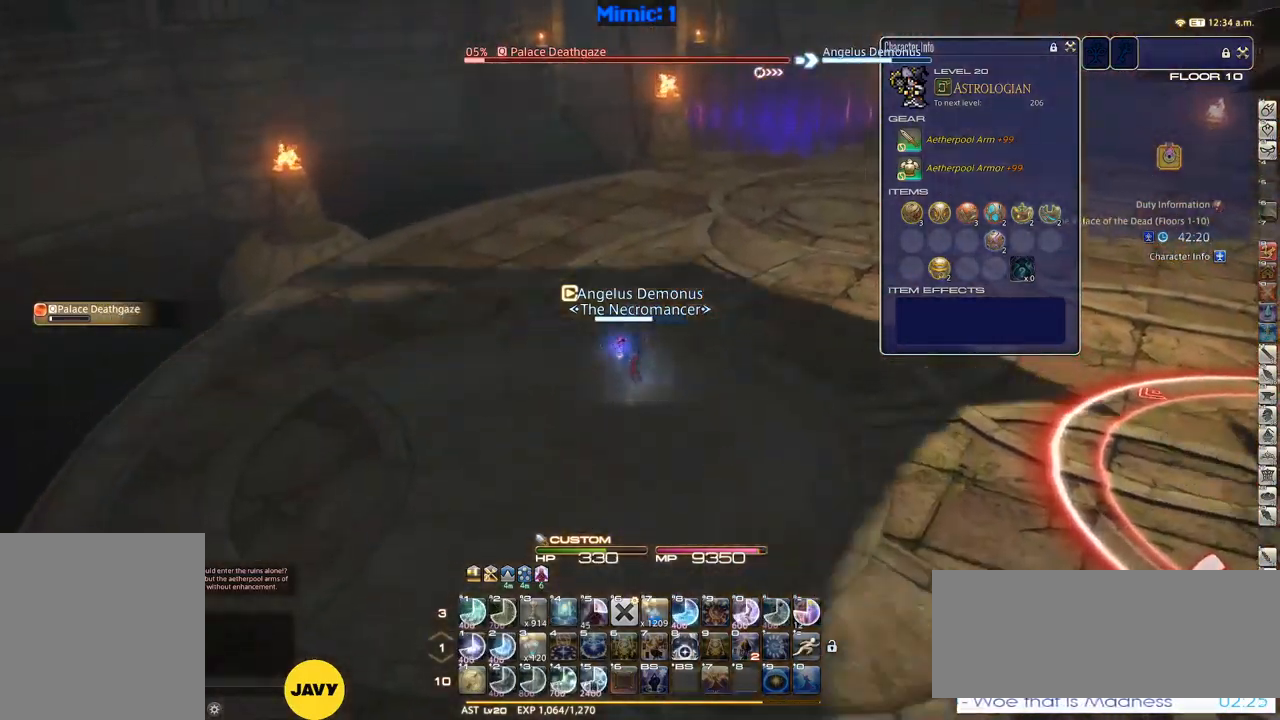
{"keys": ["w"], "events": []}